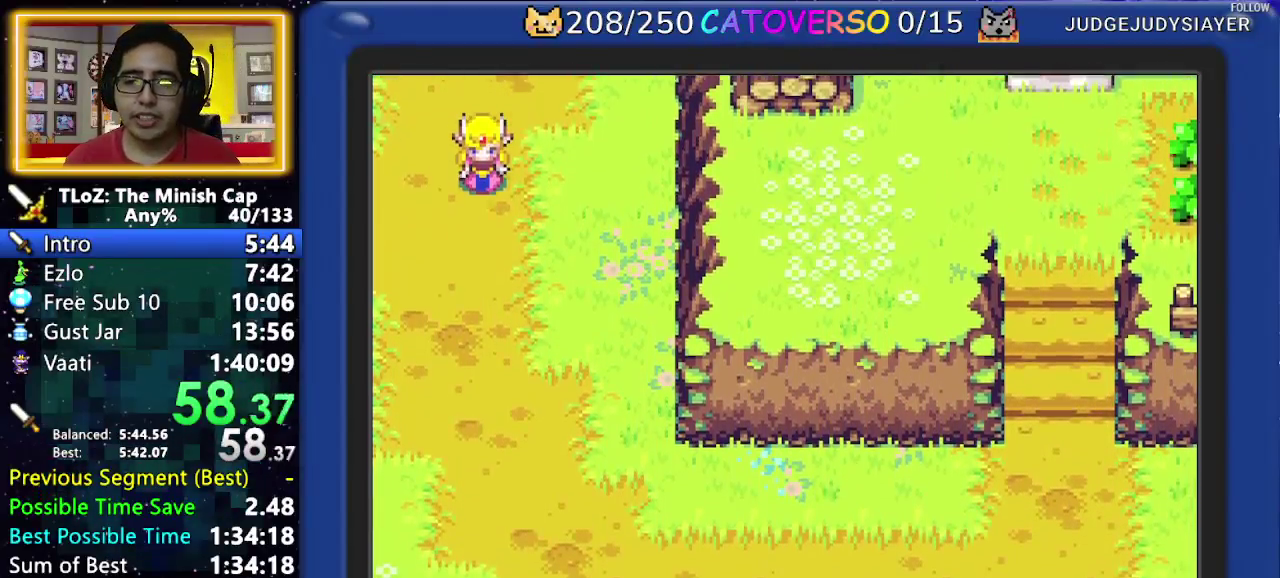
Gameplay with a controller (Nintendo layout); each line is a JSON object with the inputs held at the frame after it. Not read: L3 R3 START.
{"buttons": ["B", "DPAD_DOWN"]}
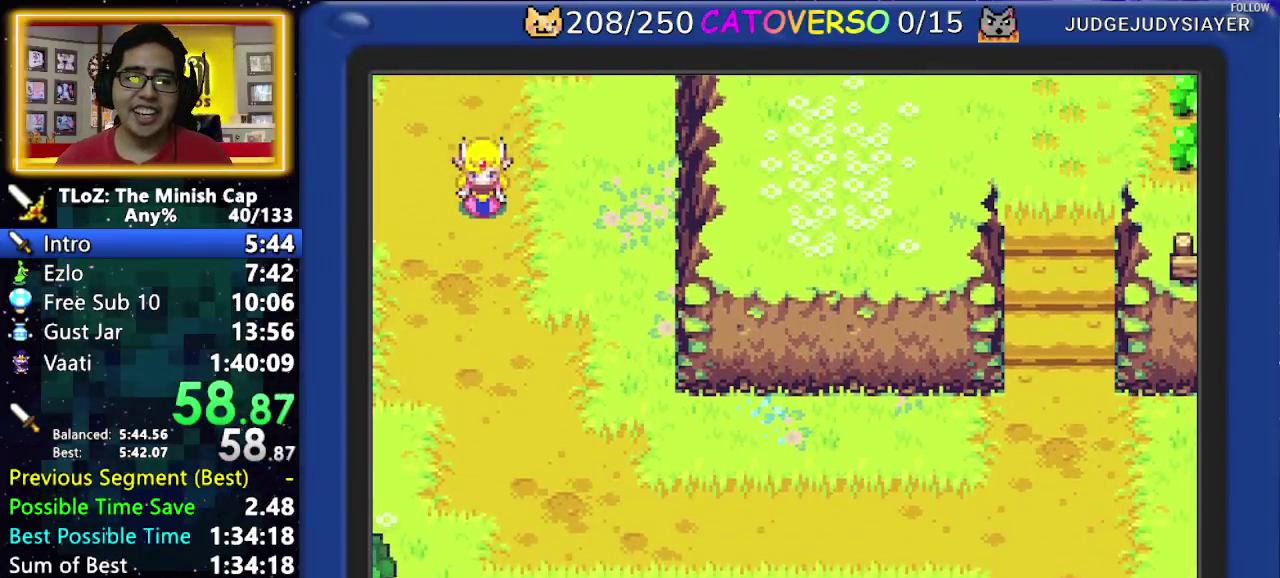
{"buttons": ["B", "DPAD_UP"]}
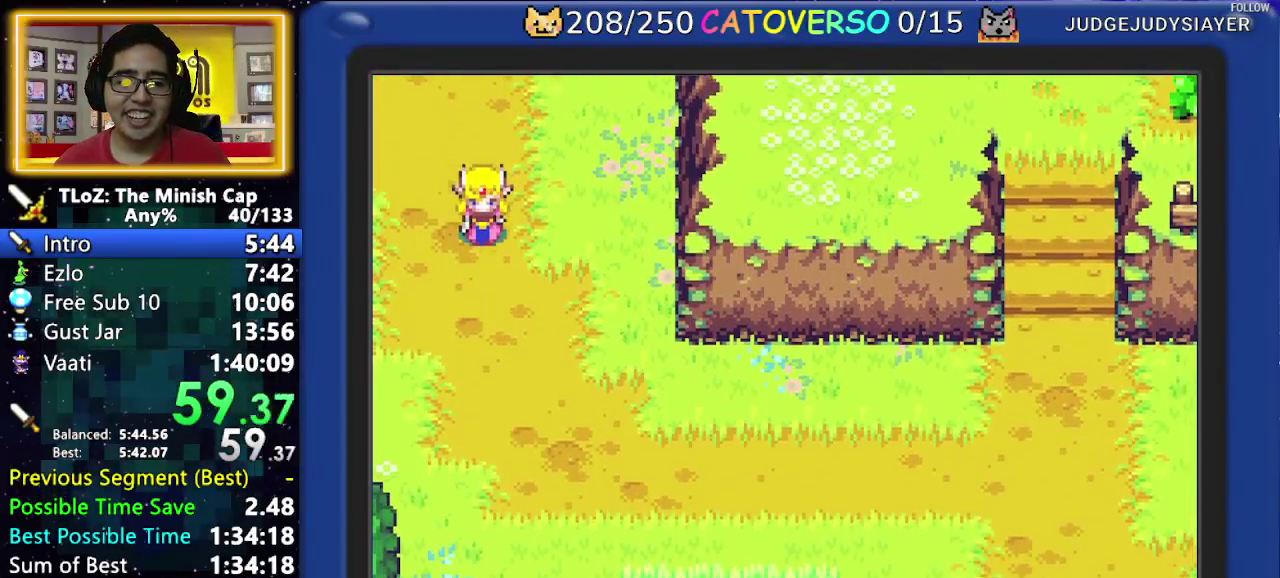
{"buttons": ["B", "DPAD_LEFT"]}
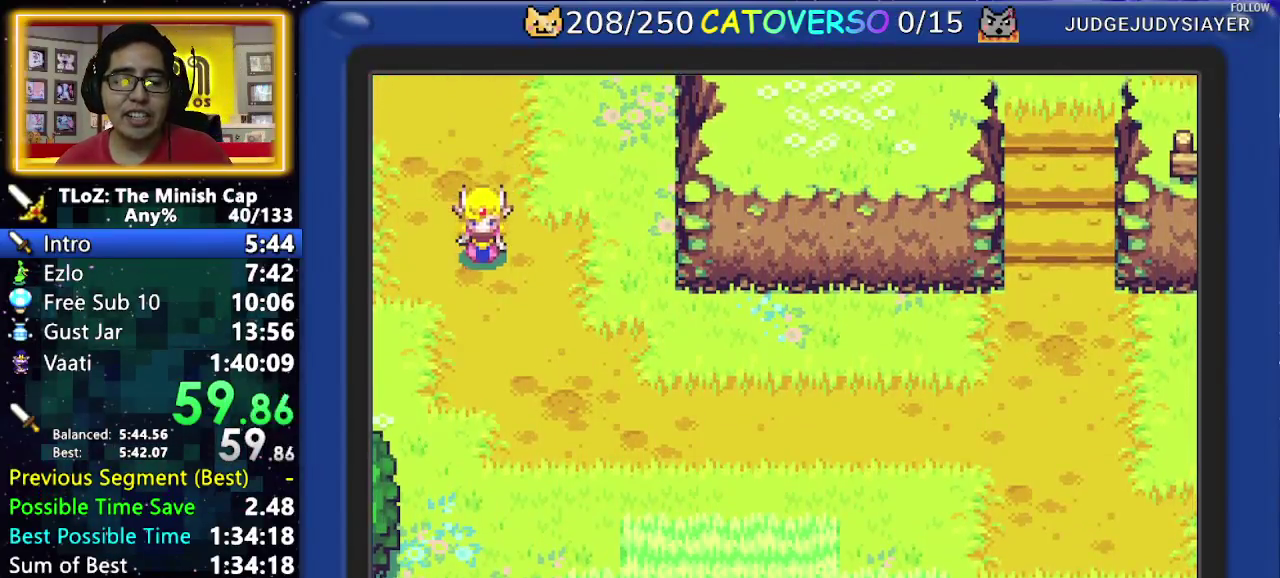
{"buttons": ["B", "DPAD_DOWN", "DPAD_LEFT"]}
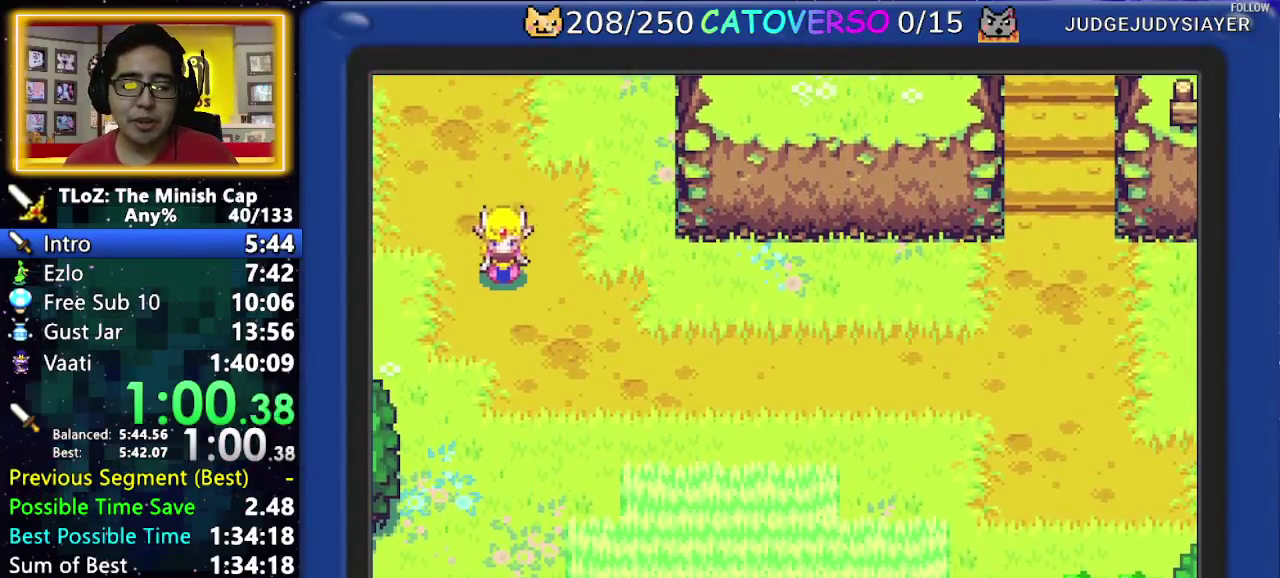
{"buttons": ["B", "DPAD_RIGHT"]}
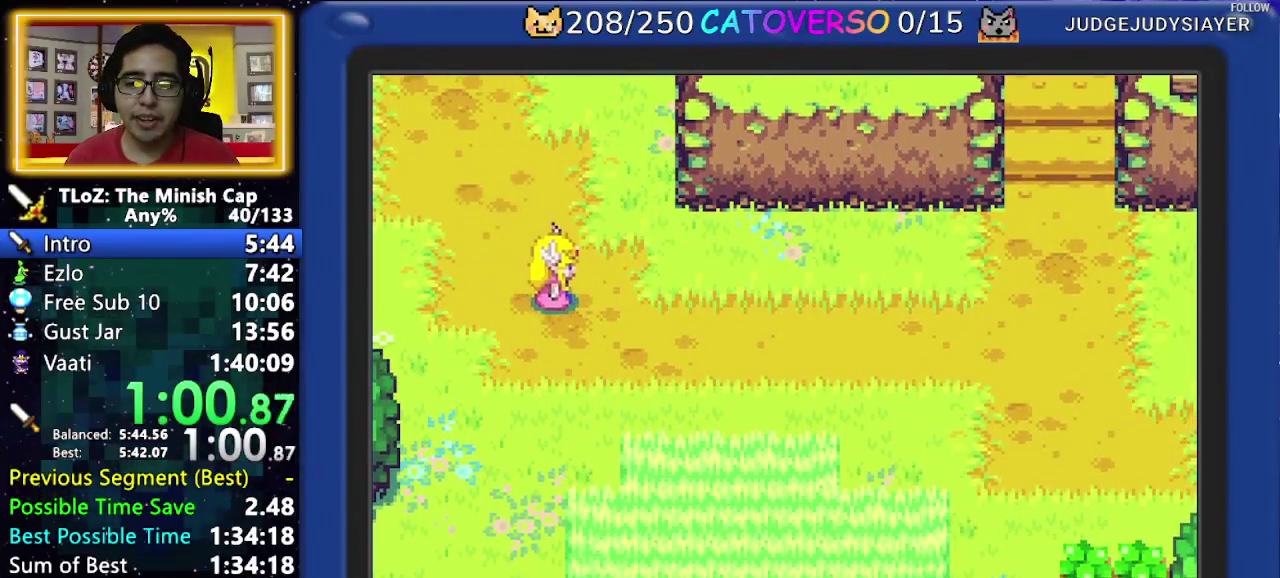
{"buttons": ["B", "DPAD_LEFT"]}
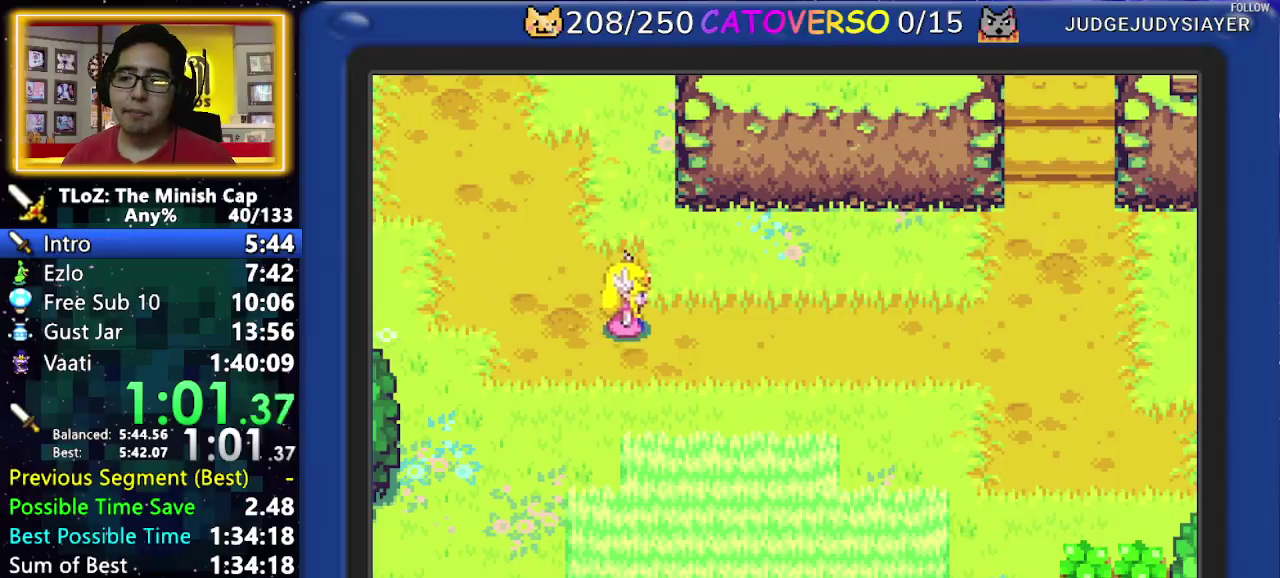
{"buttons": ["B", "DPAD_RIGHT"]}
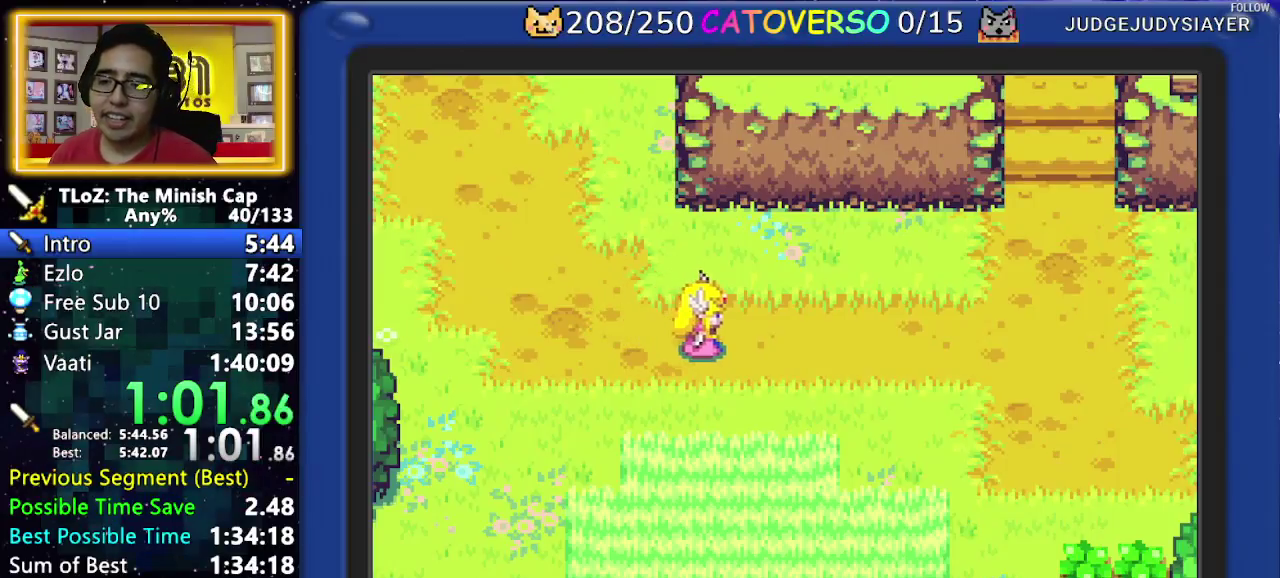
{"buttons": ["B", "DPAD_LEFT"]}
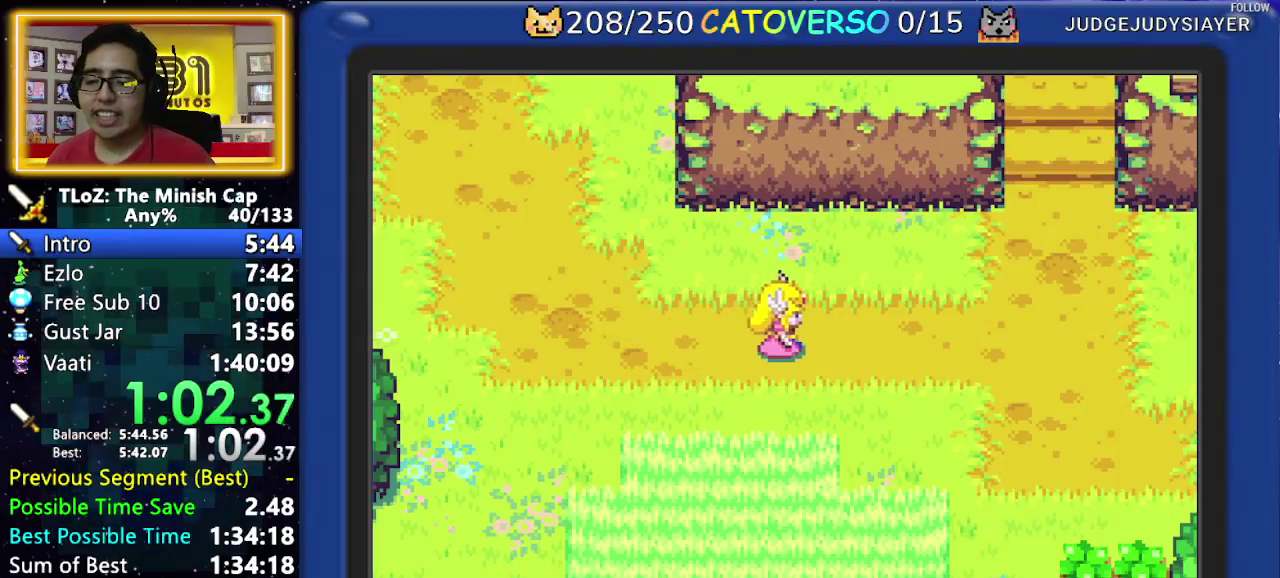
{"buttons": ["B", "DPAD_UP", "DPAD_RIGHT"]}